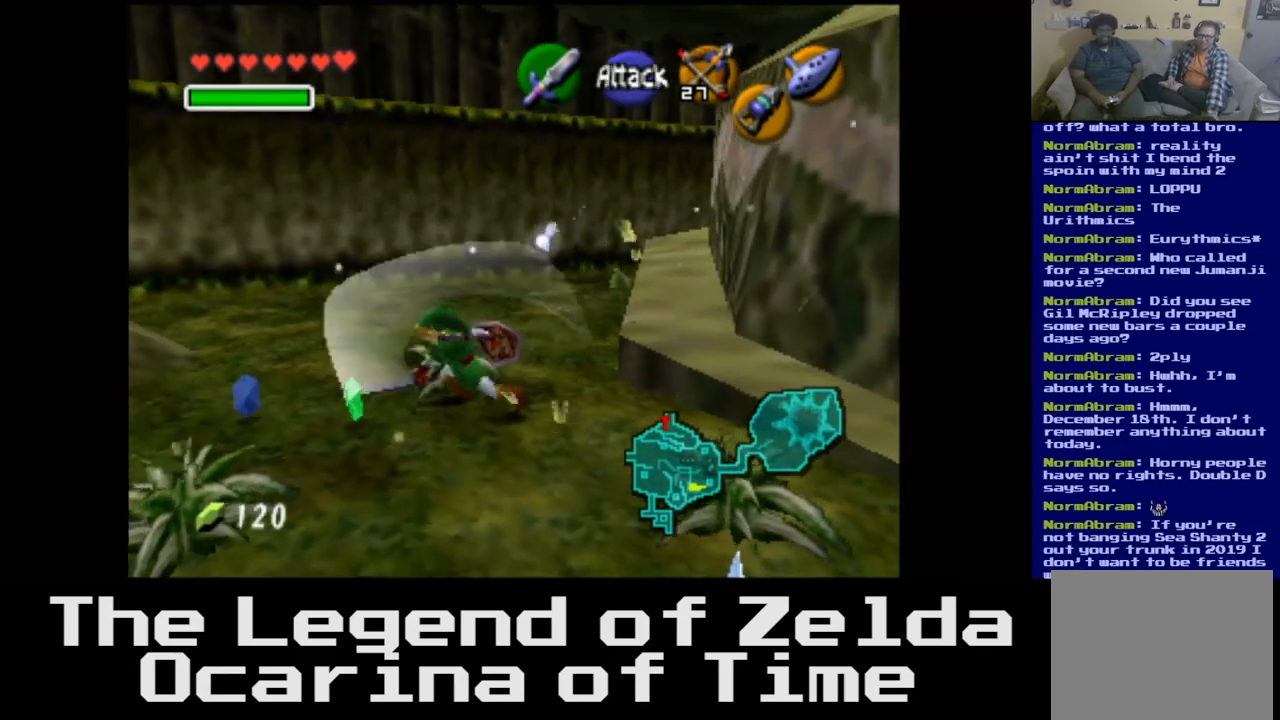
Gameplay with a controller (Xbox layout); each line is a JSON object with the inputs held at the frame after it. "events" lists button and stick changes between this image and that frame as [ms after this image, input, new state], when the widget could be followed in between.
{"buttons": ["X"], "left_stick": "down-left", "right_stick": "center", "events": [[383, "X", "down"], [483, "left_stick", "down-left"]]}
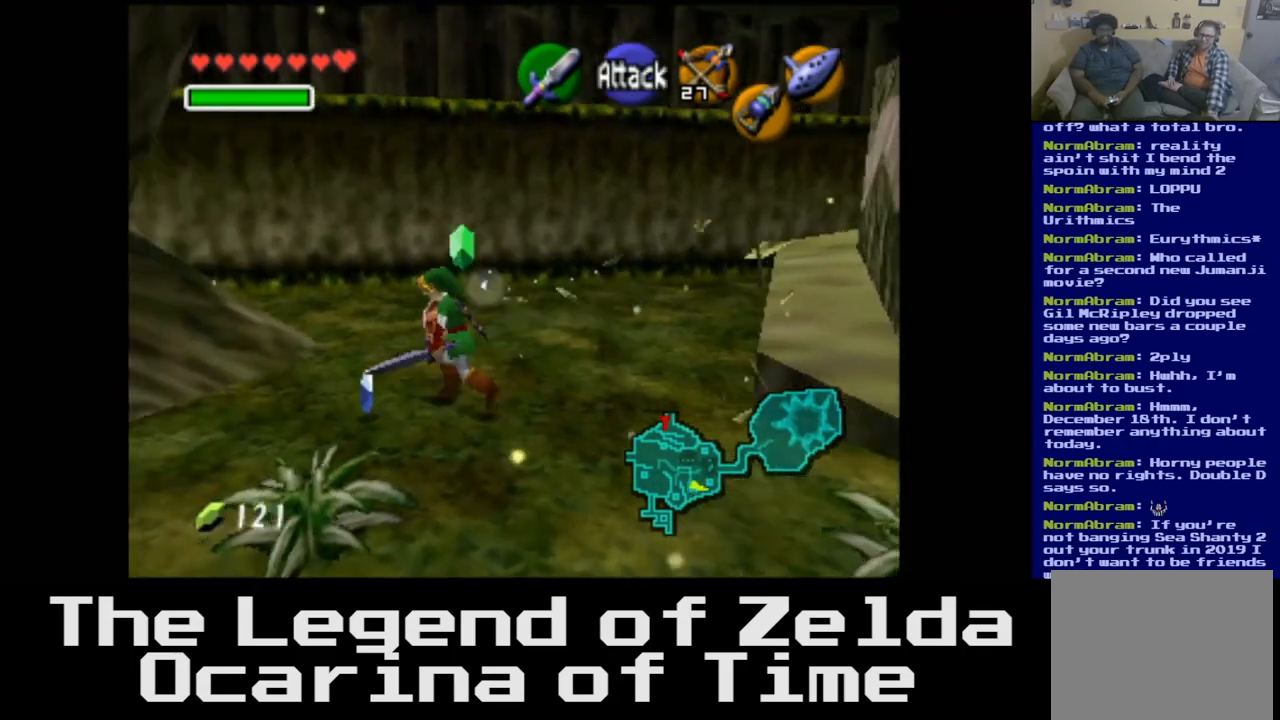
{"buttons": [], "left_stick": "down-right", "right_stick": "center", "events": [[33, "X", "up"], [333, "left_stick", "down"], [483, "left_stick", "down-right"]]}
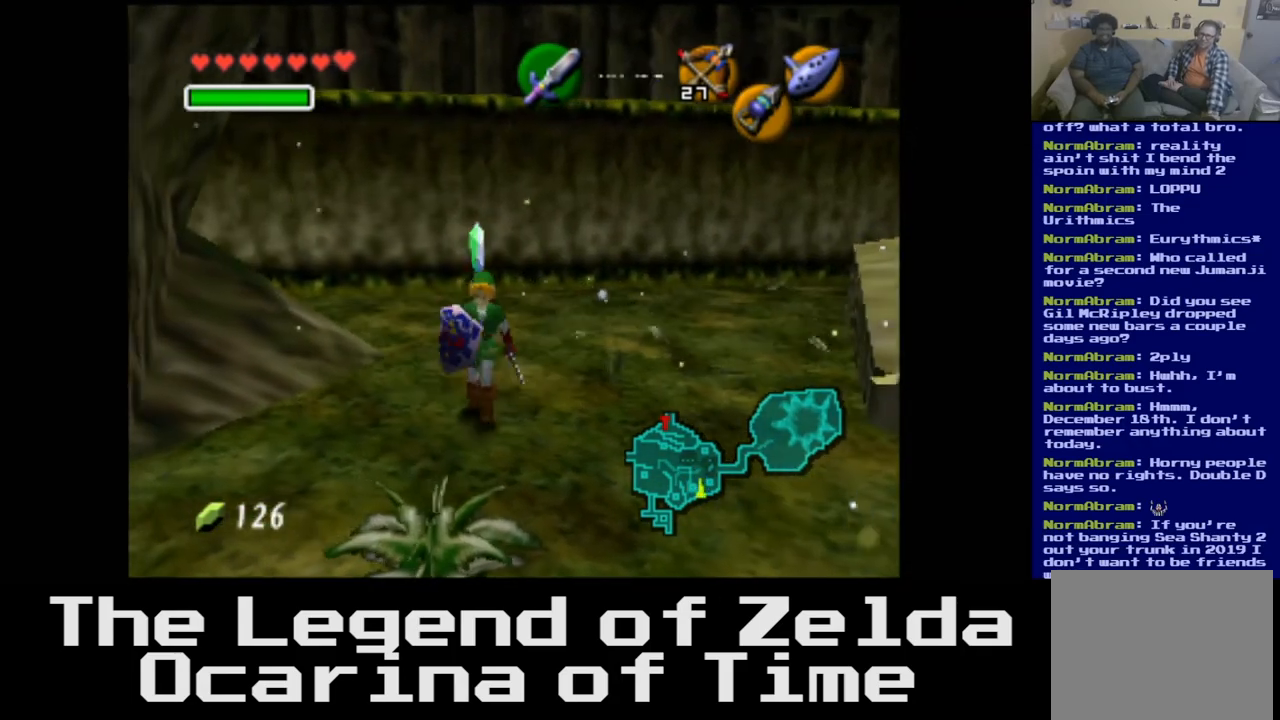
{"buttons": ["X"], "left_stick": "down-right", "right_stick": "center", "events": [[200, "left_stick", "right"], [333, "X", "down"], [467, "left_stick", "down-right"]]}
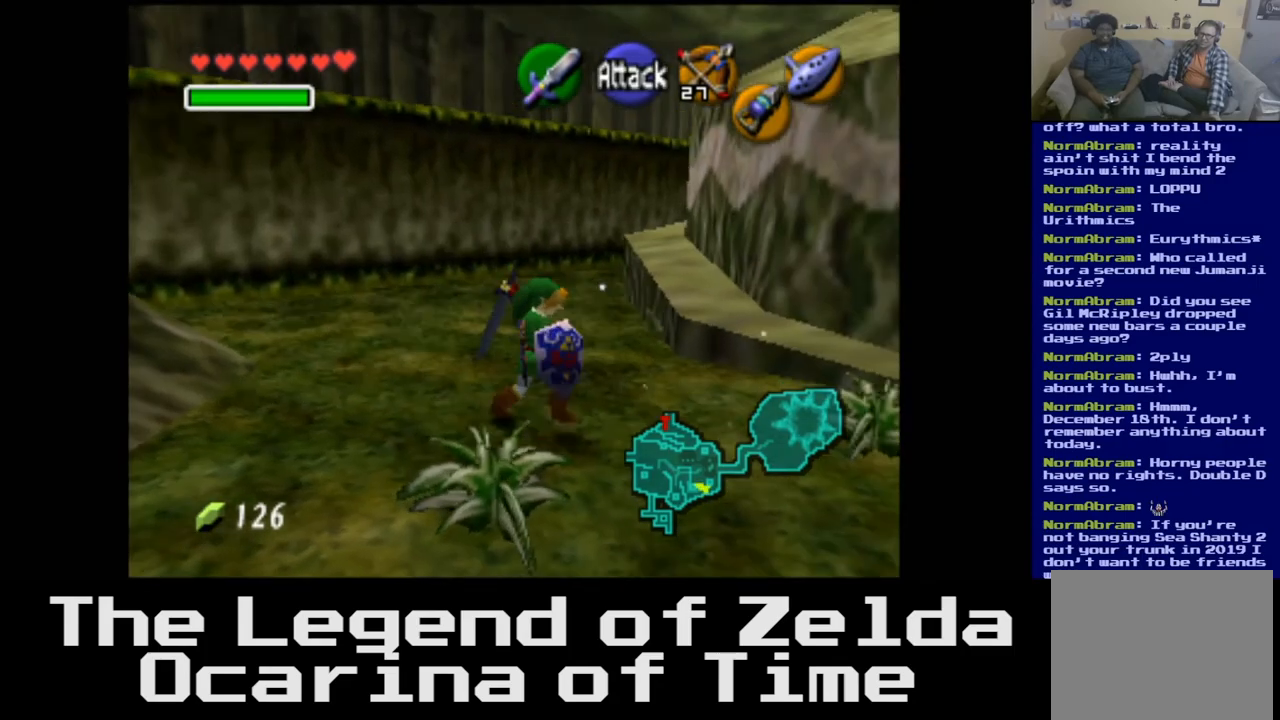
{"buttons": [], "left_stick": "right", "right_stick": "center", "events": [[17, "X", "up"], [417, "left_stick", "right"]]}
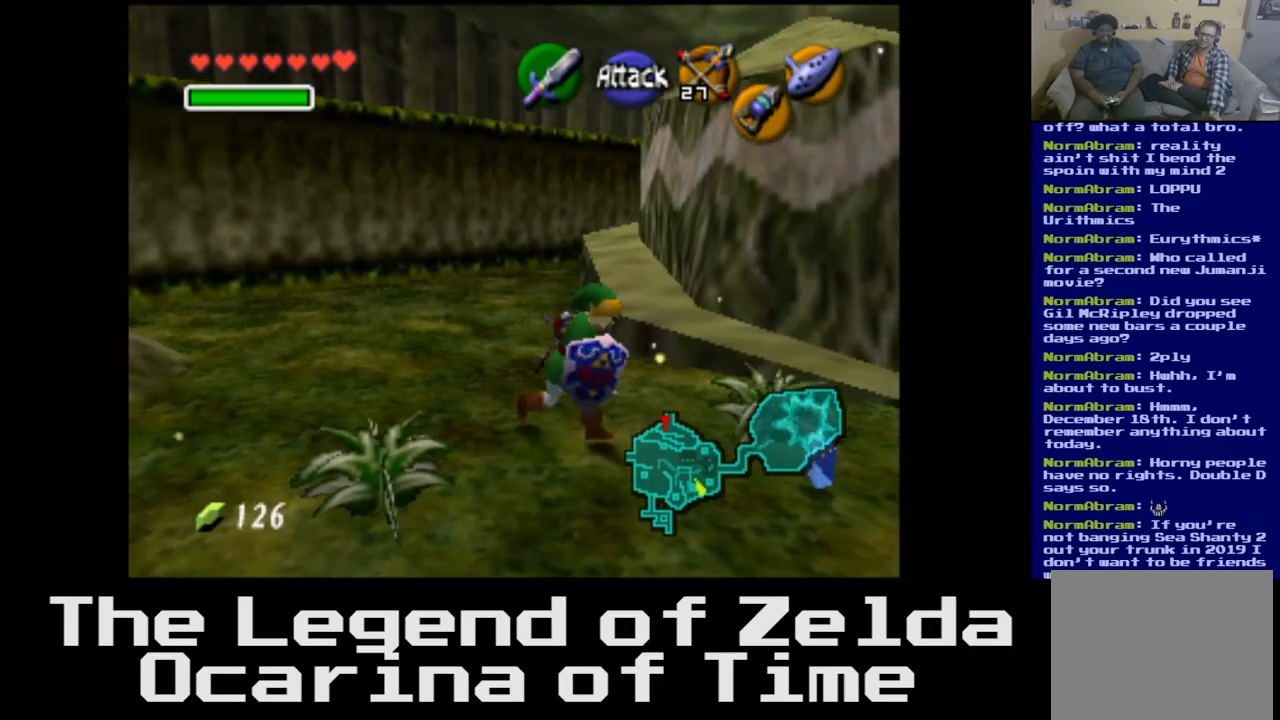
{"buttons": [], "left_stick": "up", "right_stick": "center", "events": [[33, "X", "down"], [183, "X", "up"], [333, "left_stick", "up-right"], [433, "left_stick", "up"]]}
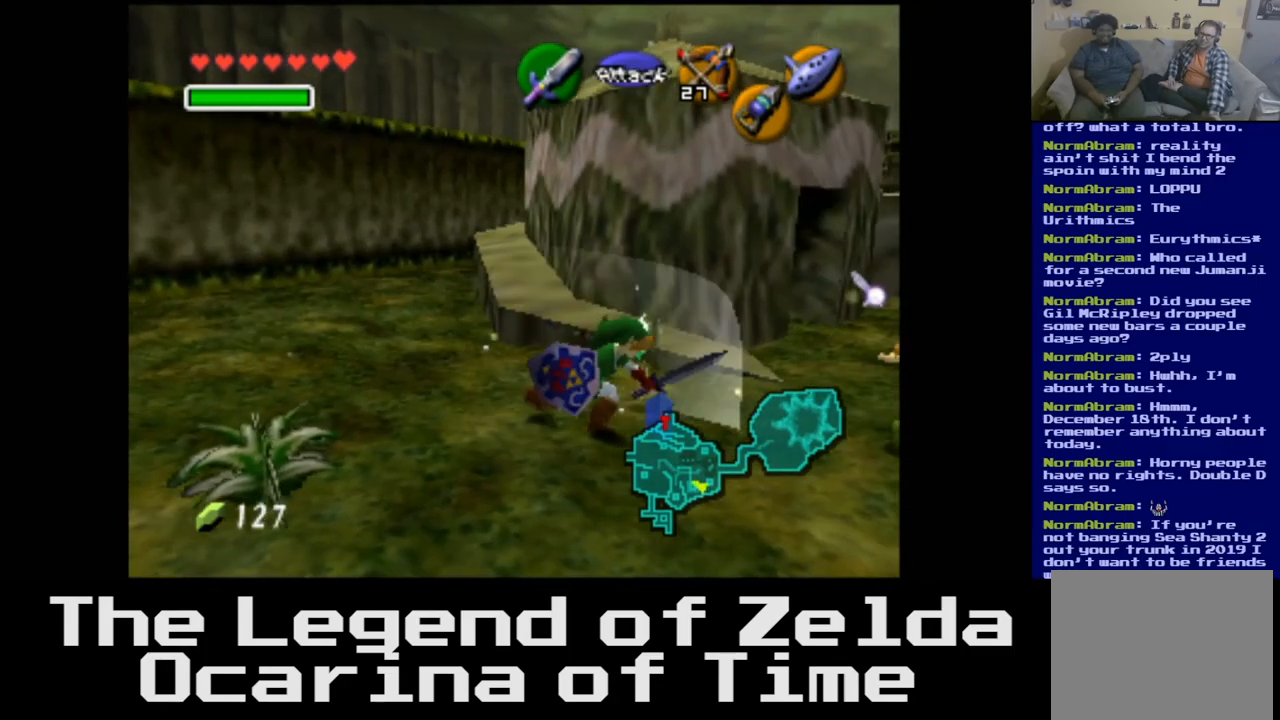
{"buttons": [], "left_stick": "up-right", "right_stick": "center", "events": [[317, "left_stick", "up-right"]]}
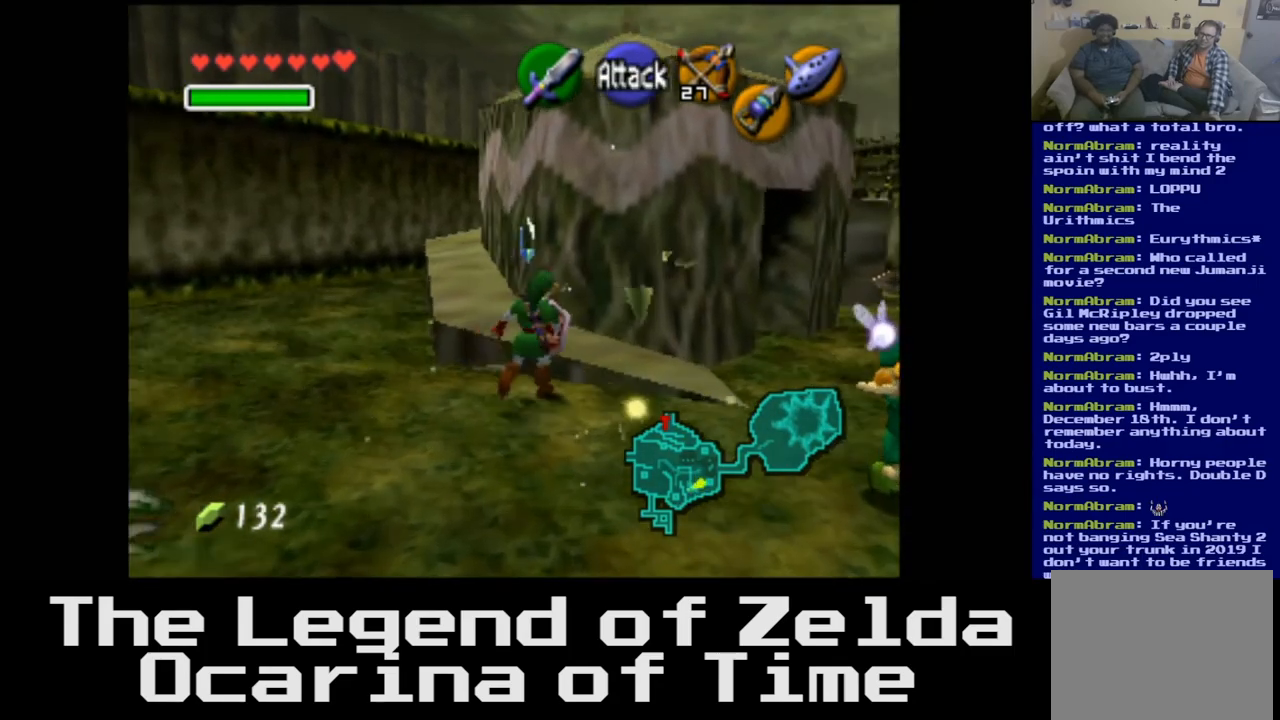
{"buttons": [], "left_stick": "up-right", "right_stick": "center", "events": [[17, "left_stick", "center"], [150, "left_stick", "down-right"], [250, "left_stick", "right"], [467, "left_stick", "up-right"]]}
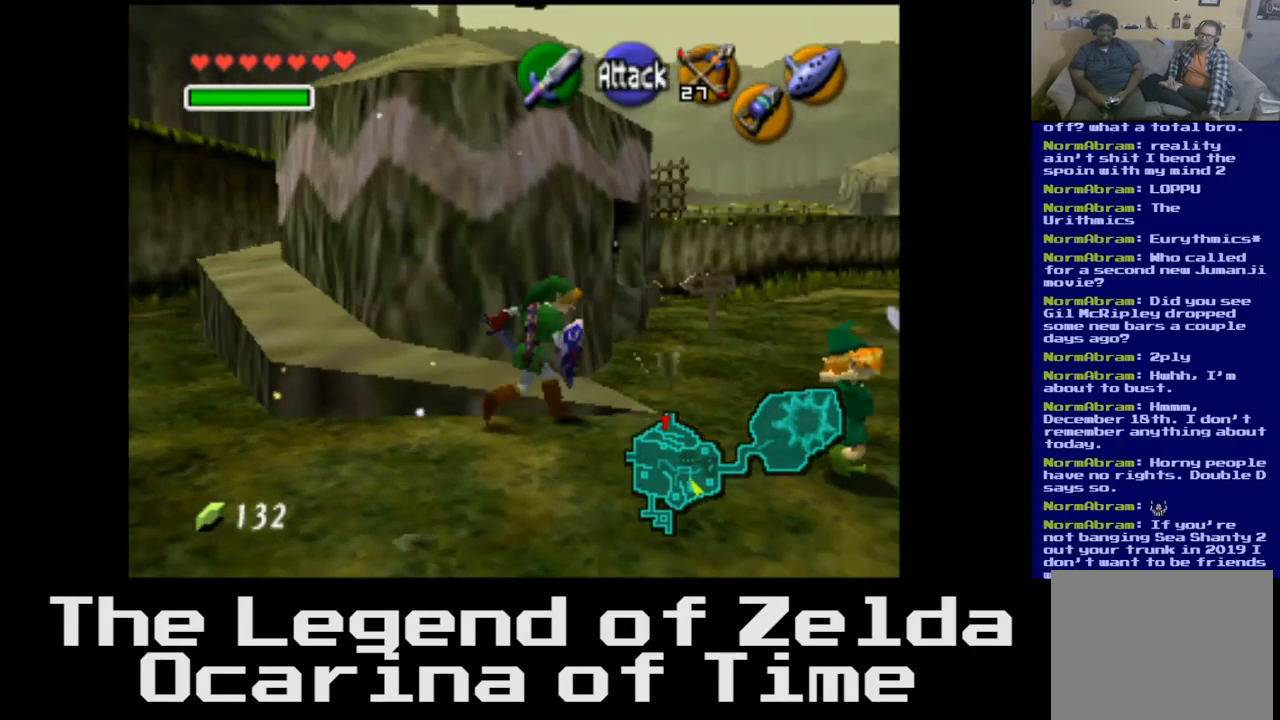
{"buttons": [], "left_stick": "up", "right_stick": "center", "events": [[233, "left_stick", "up"]]}
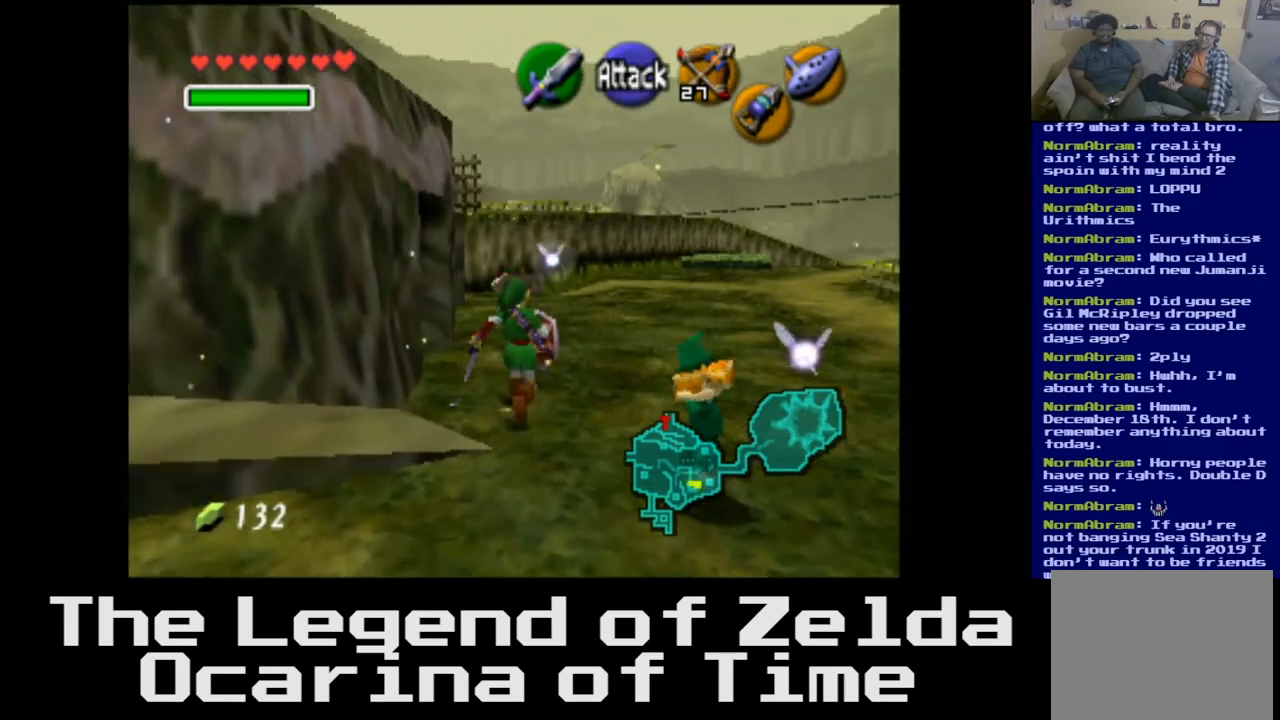
{"buttons": [], "left_stick": "up", "right_stick": "center", "events": [[150, "left_stick", "up-right"], [467, "left_stick", "up"]]}
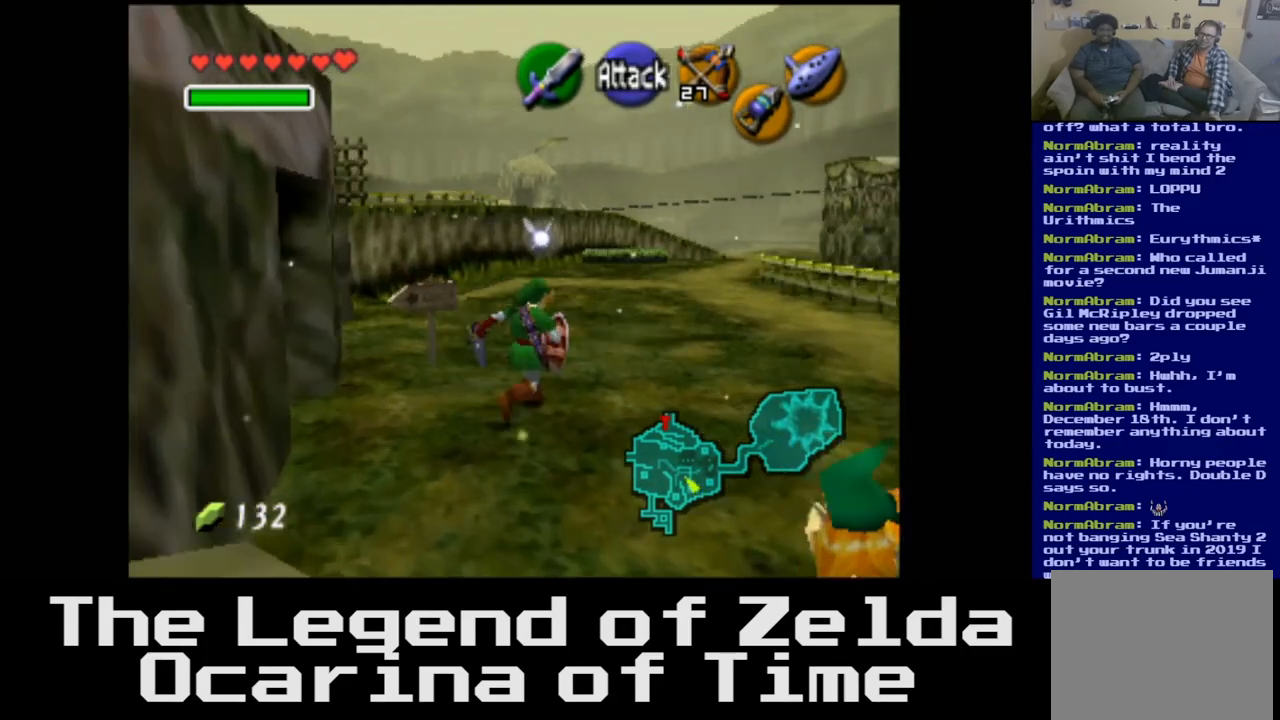
{"buttons": [], "left_stick": "center", "right_stick": "center", "events": [[167, "left_stick", "up-left"], [467, "left_stick", "center"]]}
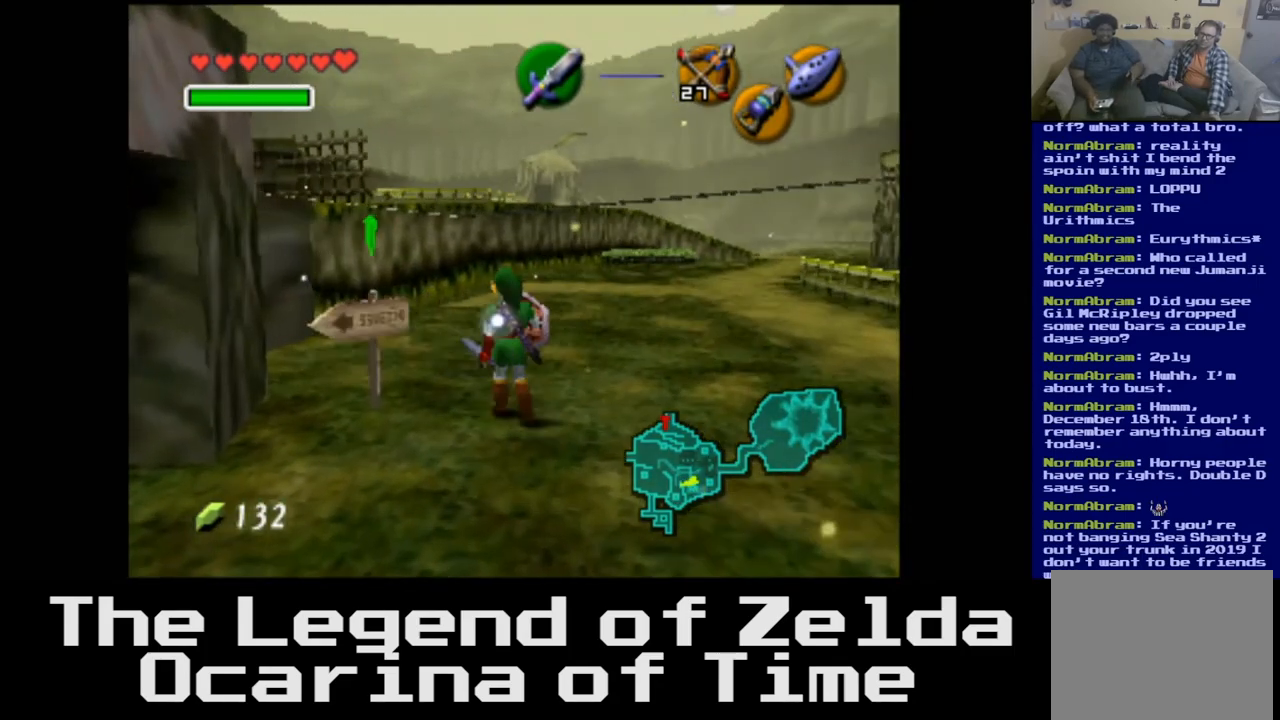
{"buttons": [], "left_stick": "up", "right_stick": "center", "events": [[250, "left_stick", "up"]]}
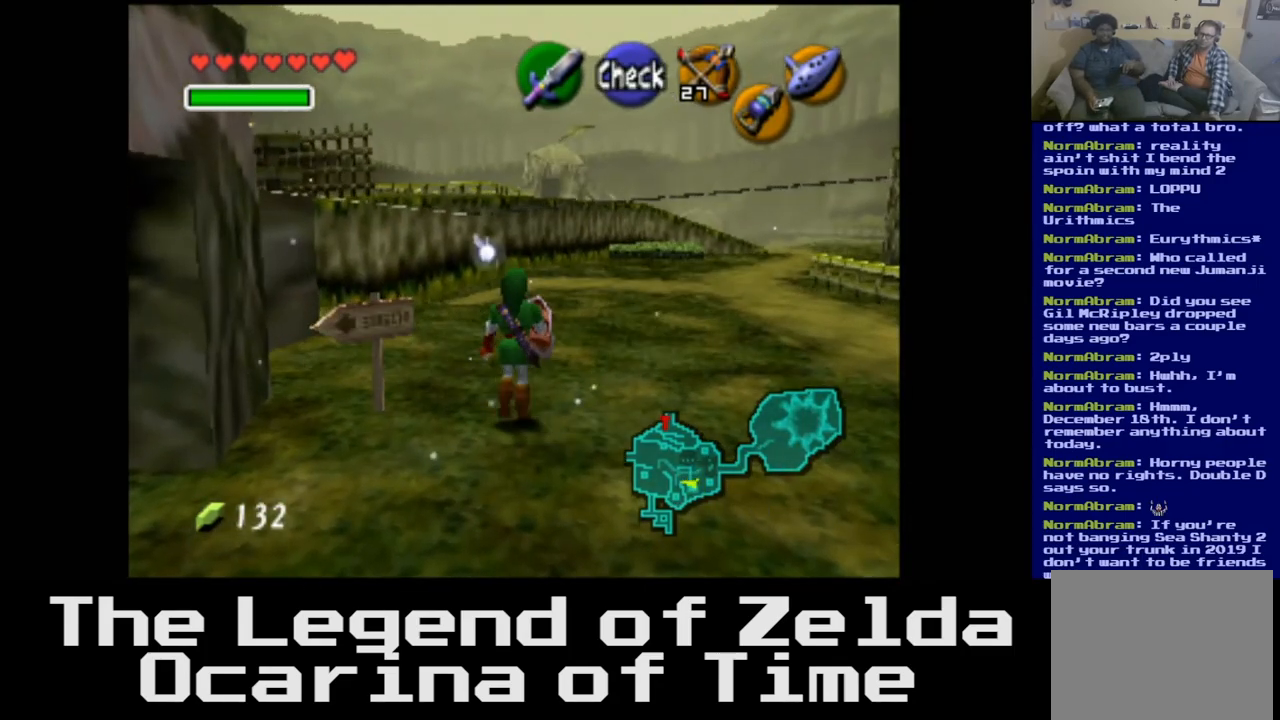
{"buttons": [], "left_stick": "up", "right_stick": "center", "events": []}
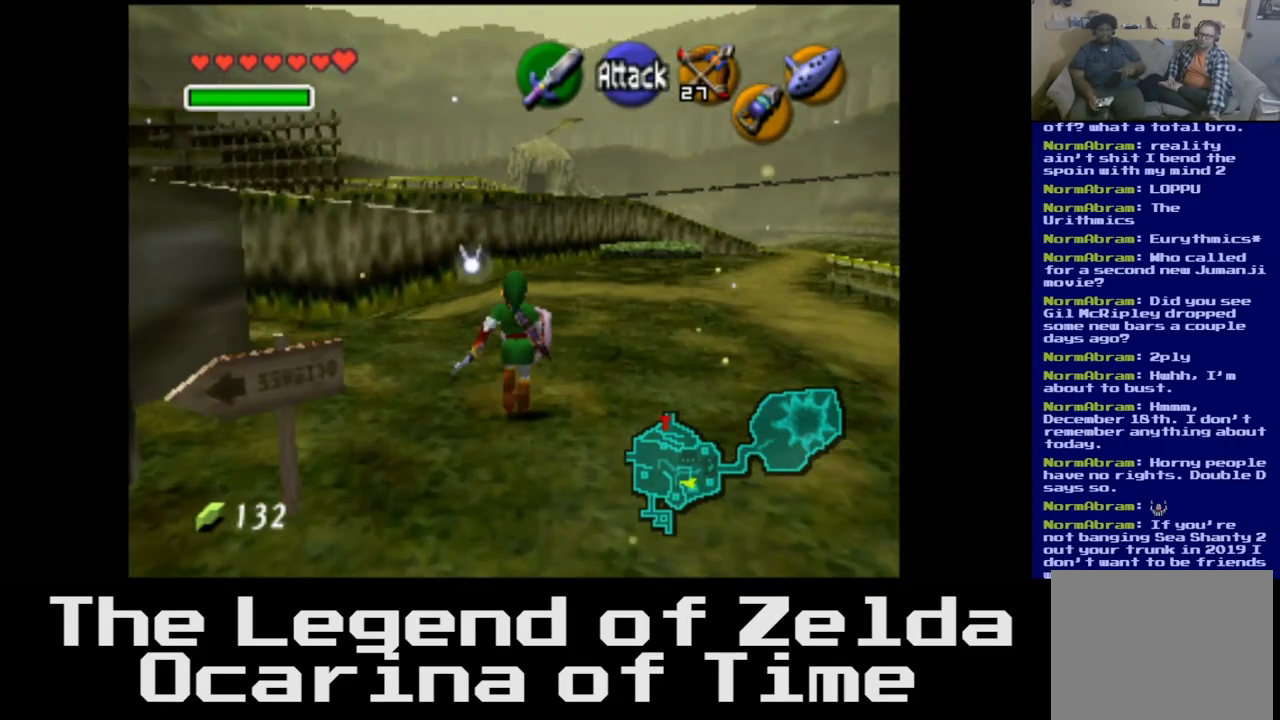
{"buttons": [], "left_stick": "up", "right_stick": "center", "events": []}
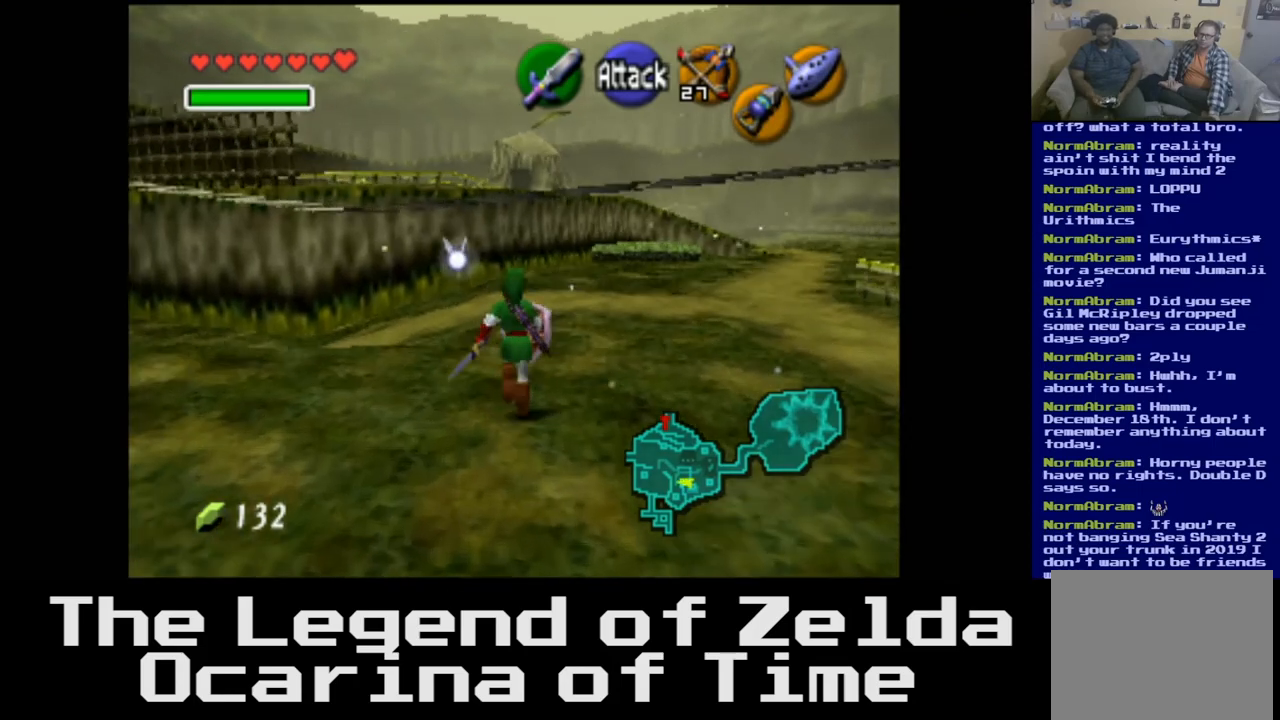
{"buttons": [], "left_stick": "up", "right_stick": "center", "events": []}
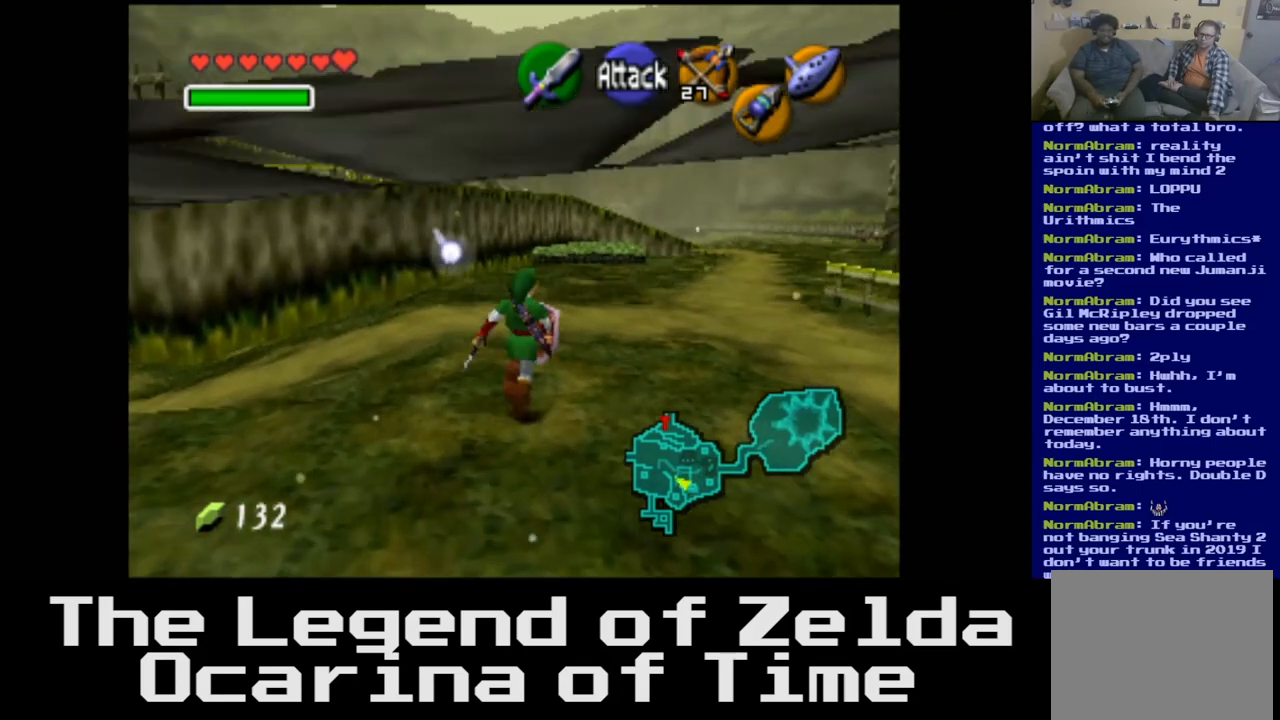
{"buttons": [], "left_stick": "up", "right_stick": "center", "events": []}
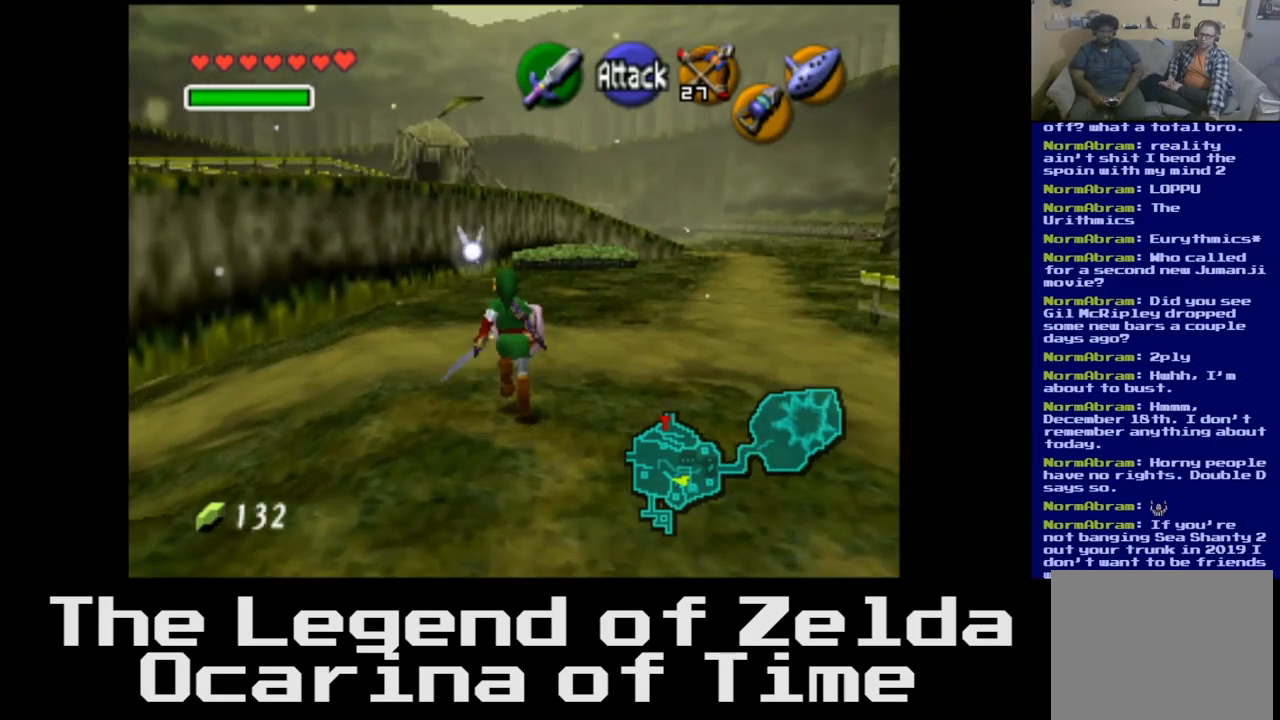
{"buttons": [], "left_stick": "up", "right_stick": "center", "events": []}
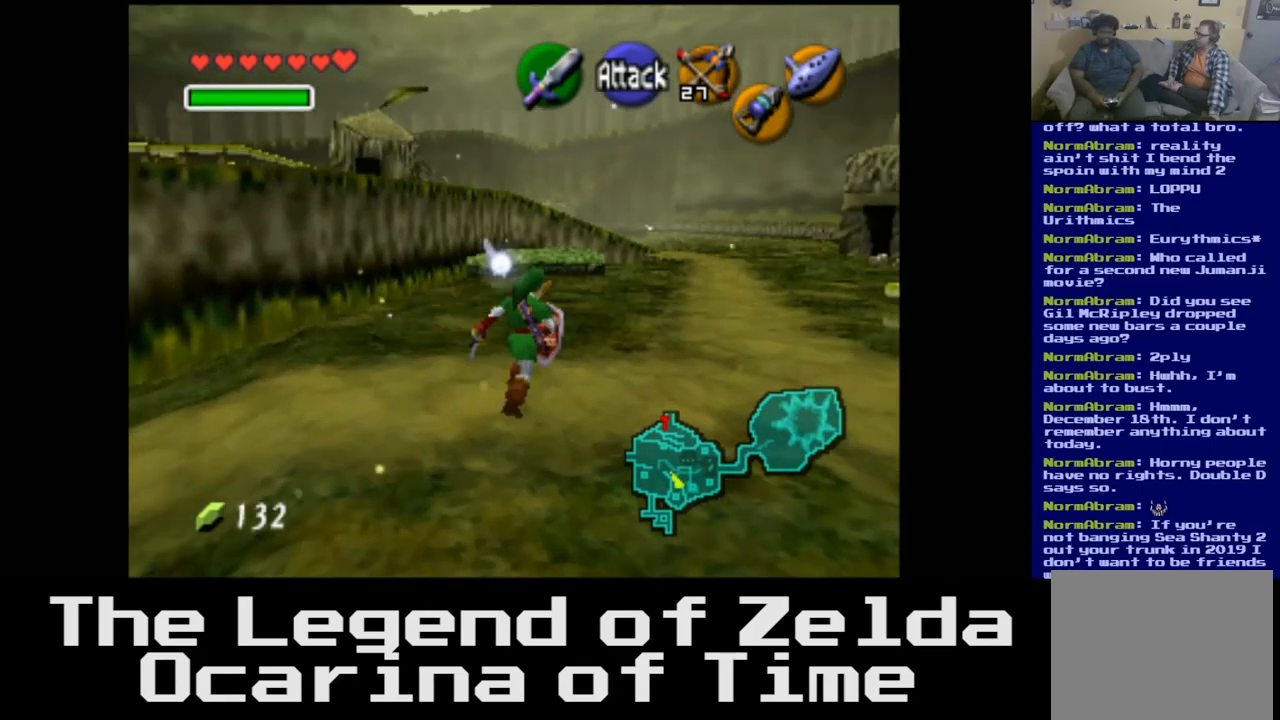
{"buttons": [], "left_stick": "up", "right_stick": "center", "events": []}
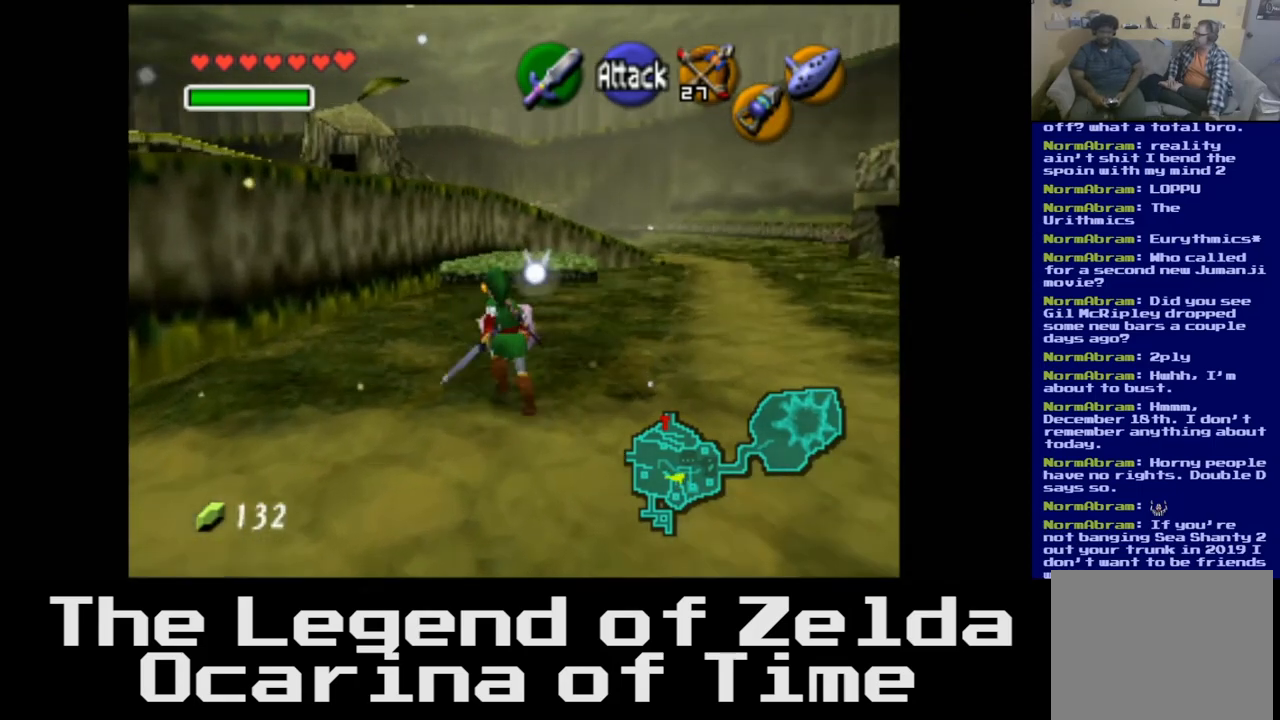
{"buttons": [], "left_stick": "up", "right_stick": "center", "events": []}
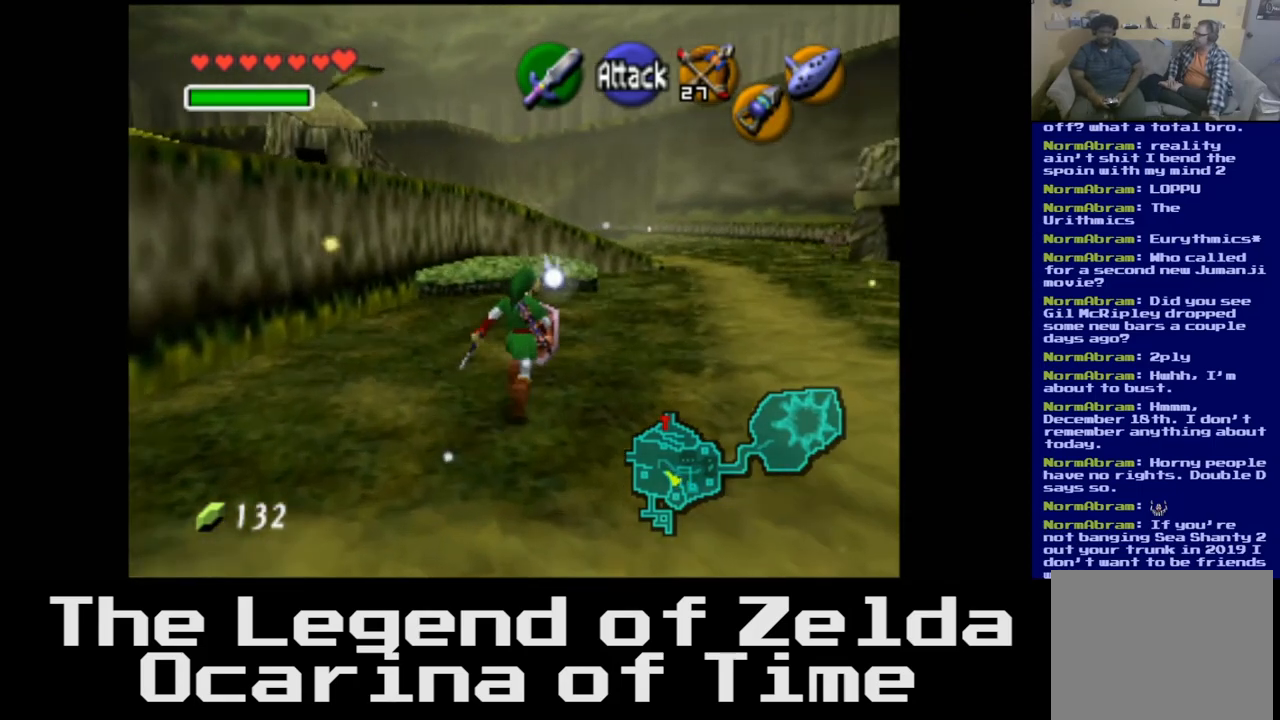
{"buttons": [], "left_stick": "up", "right_stick": "center", "events": []}
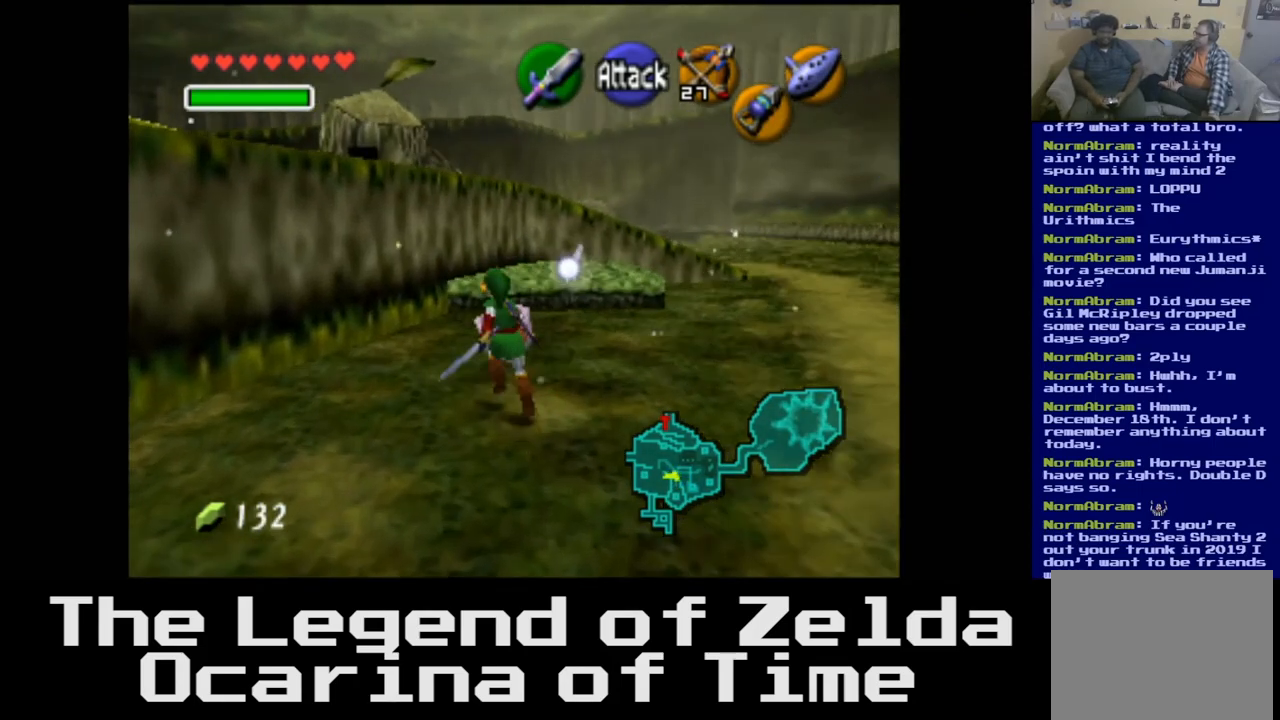
{"buttons": [], "left_stick": "up", "right_stick": "center", "events": []}
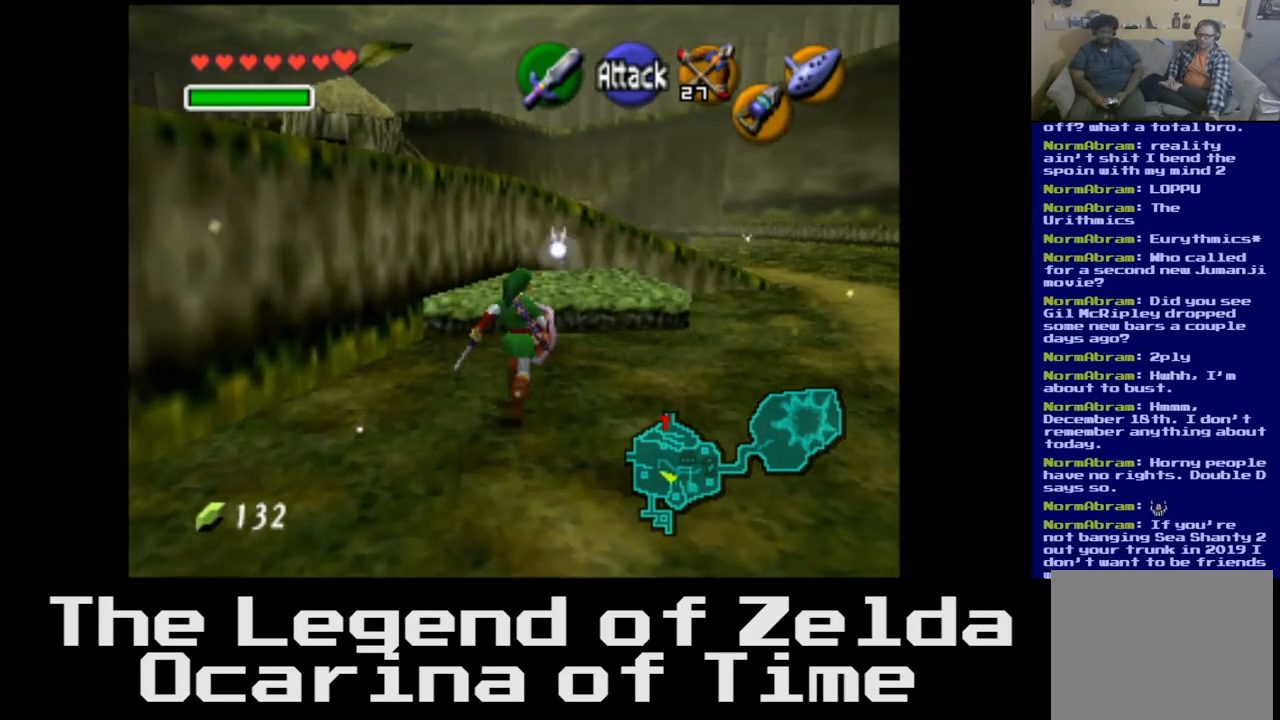
{"buttons": ["A"], "left_stick": "up", "right_stick": "center", "events": [[467, "A", "down"]]}
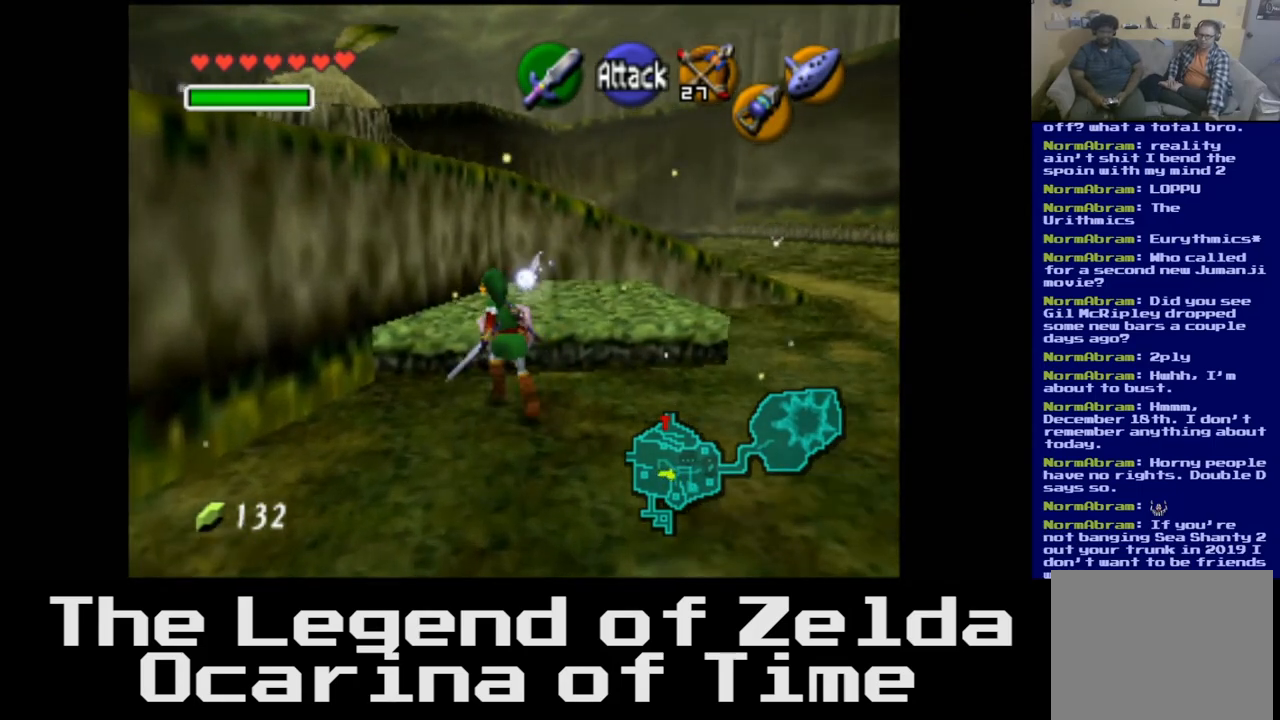
{"buttons": [], "left_stick": "up-right", "right_stick": "center", "events": [[167, "A", "up"], [350, "left_stick", "up-right"]]}
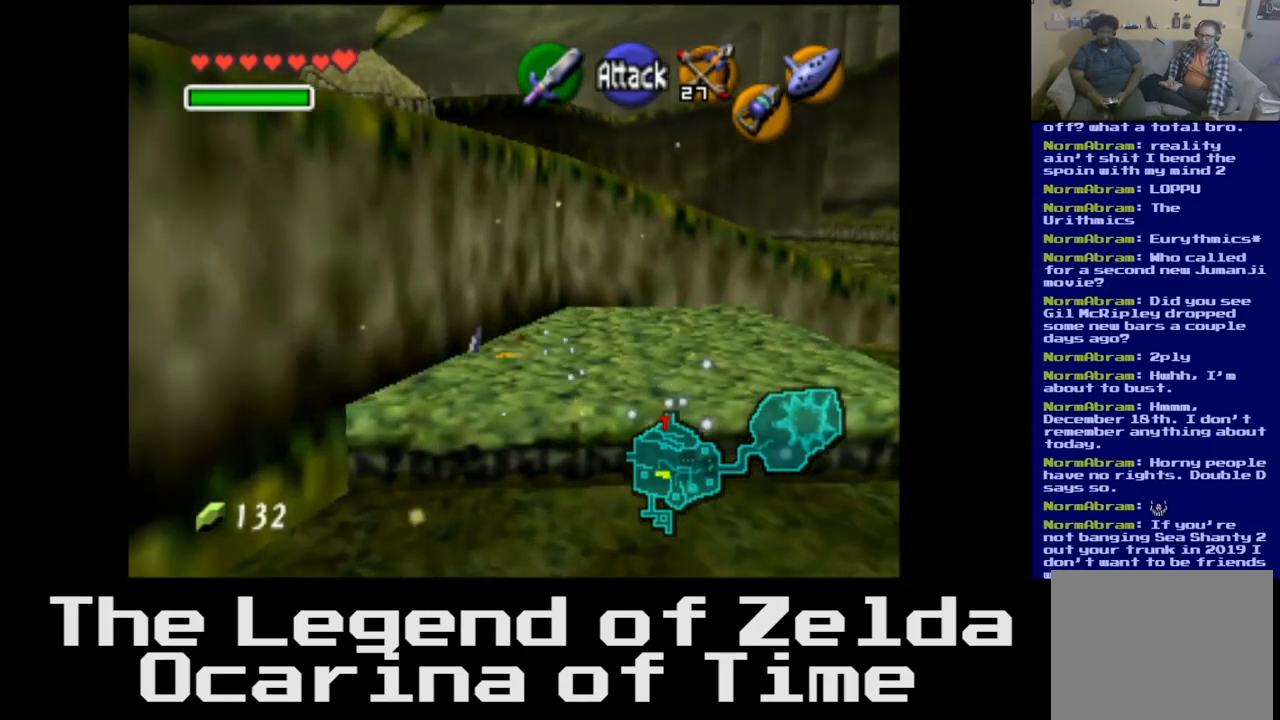
{"buttons": [], "left_stick": "right", "right_stick": "center", "events": [[83, "left_stick", "right"]]}
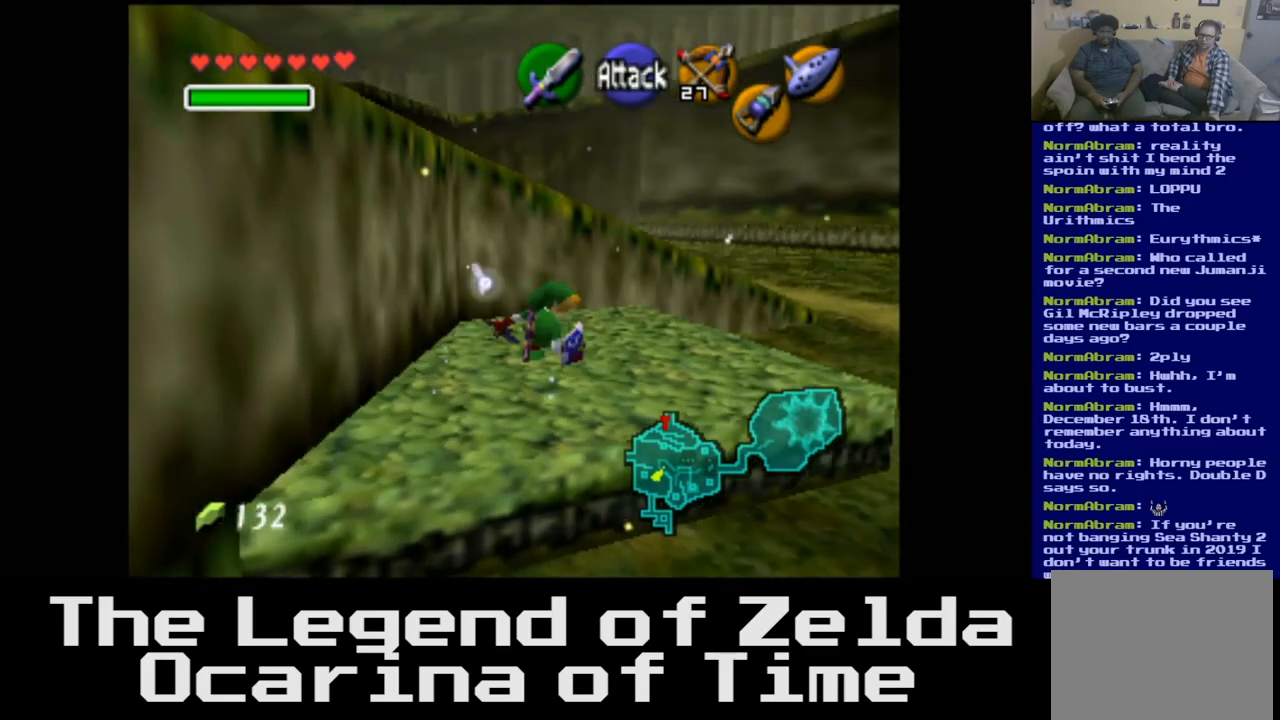
{"buttons": [], "left_stick": "up", "right_stick": "center", "events": [[83, "left_stick", "up-right"], [200, "A", "down"], [217, "left_stick", "up"], [400, "A", "up"]]}
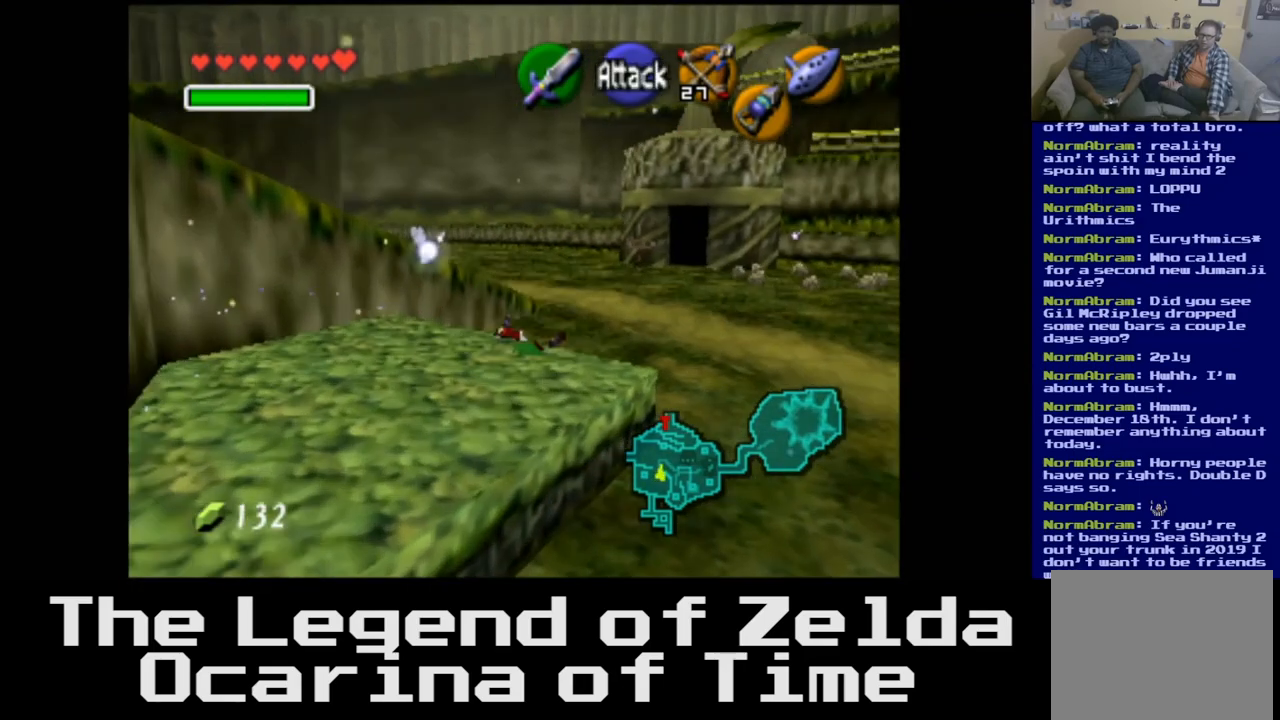
{"buttons": [], "left_stick": "up-left", "right_stick": "center", "events": [[417, "left_stick", "up-left"]]}
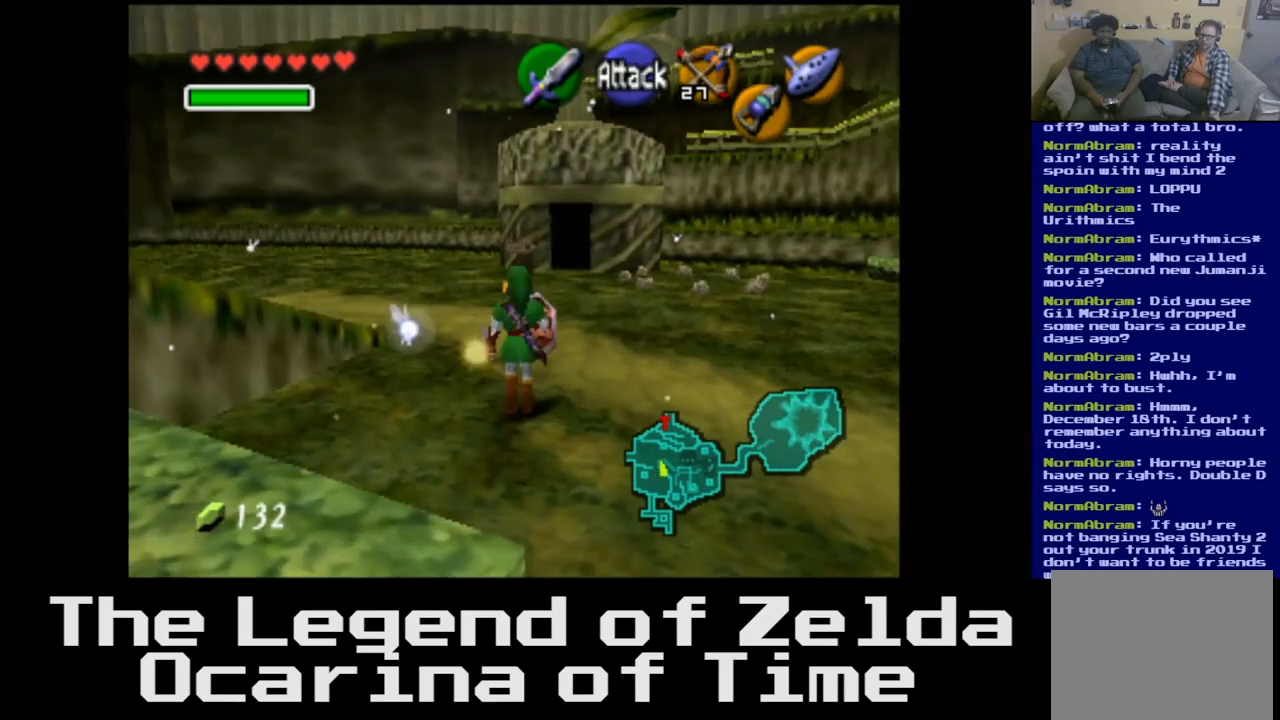
{"buttons": [], "left_stick": "up-left", "right_stick": "center", "events": [[150, "A", "down"], [367, "A", "up"]]}
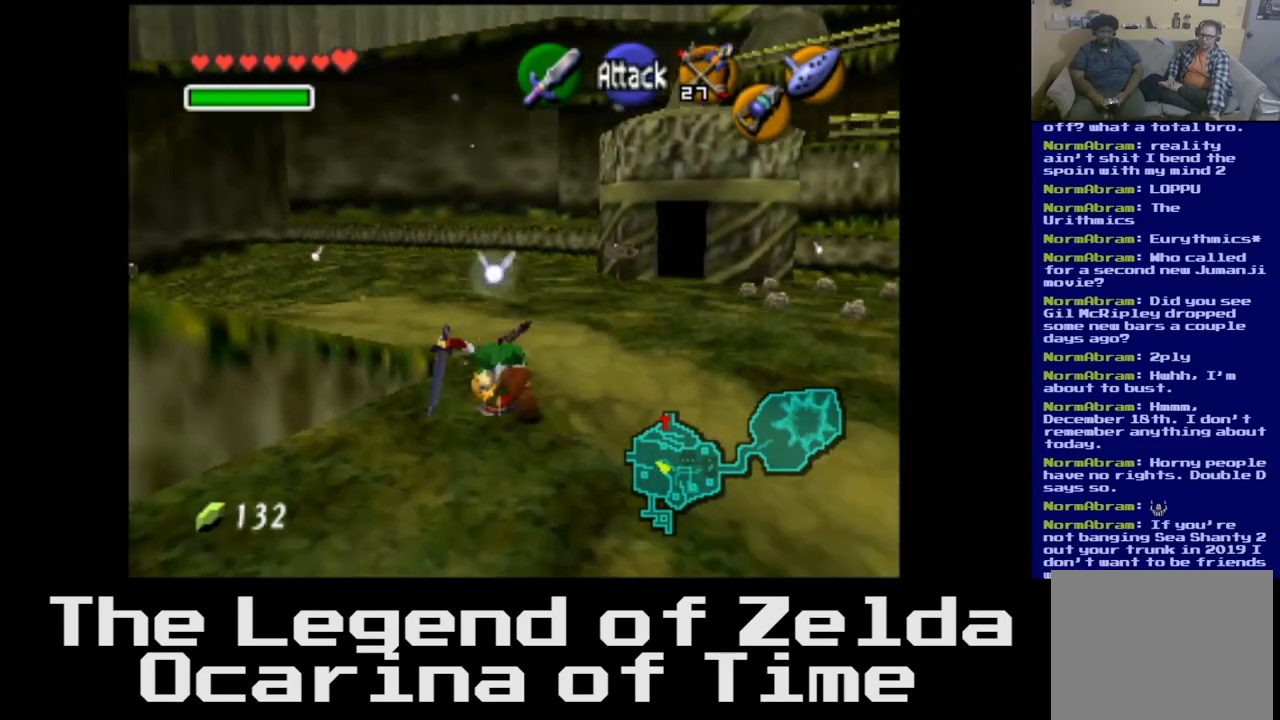
{"buttons": [], "left_stick": "left", "right_stick": "center", "events": [[483, "left_stick", "left"]]}
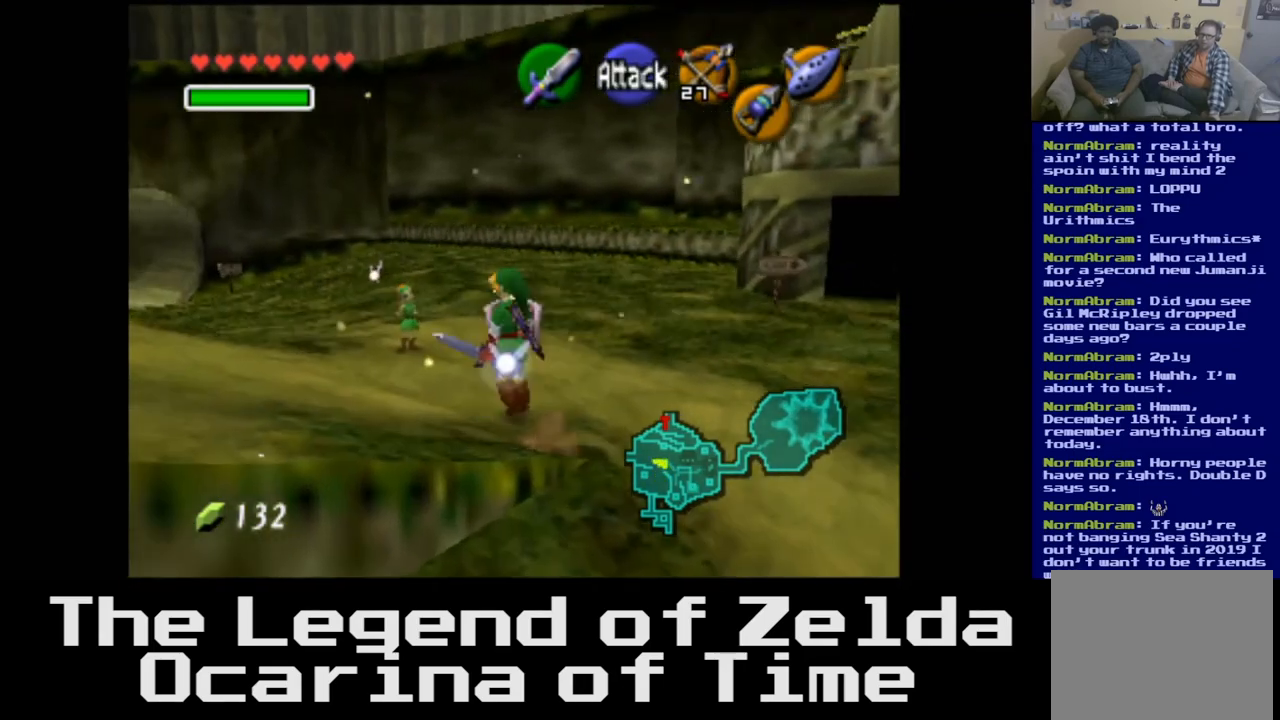
{"buttons": [], "left_stick": "up-left", "right_stick": "center", "events": [[333, "left_stick", "up-left"]]}